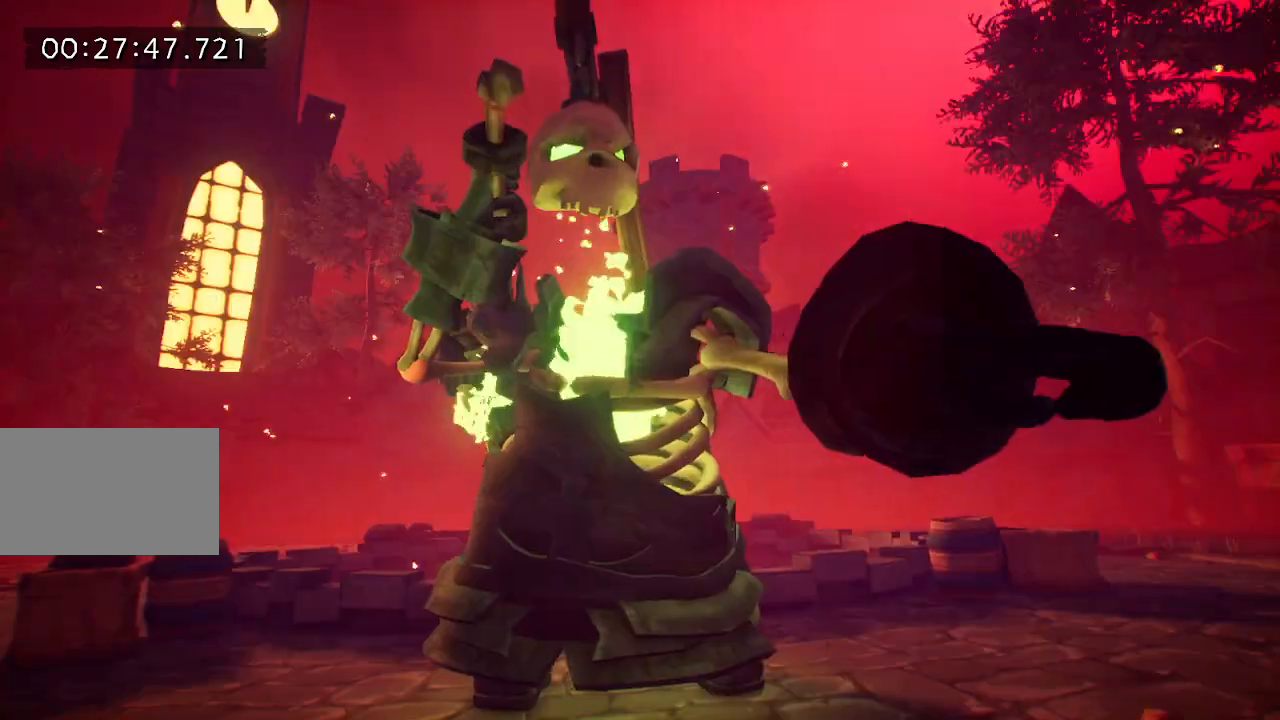
Gameplay with keyboard and mouse; each line is a JSON object with the keys held at the frame after it. "events" lists presses ("down") and releases ("up") of "a", "d", "e", "f", "s", "space", "tab" and "w" between this image and that frame as [ms after this image, input, new state], when the widget could be followed in between. No other keys are recorded. Mouse buttons are not recorded. Not read: mouse_move.
{"keys": ["e", "f", "w"], "events": [[50, "e", "up"], [50, "f", "up"], [100, "f", "down"], [150, "e", "down"], [200, "e", "up"], [200, "f", "up"], [233, "e", "down"], [233, "f", "down"], [283, "e", "up"], [283, "f", "up"], [333, "f", "down"], [433, "f", "up"], [483, "e", "down"], [483, "f", "down"]]}
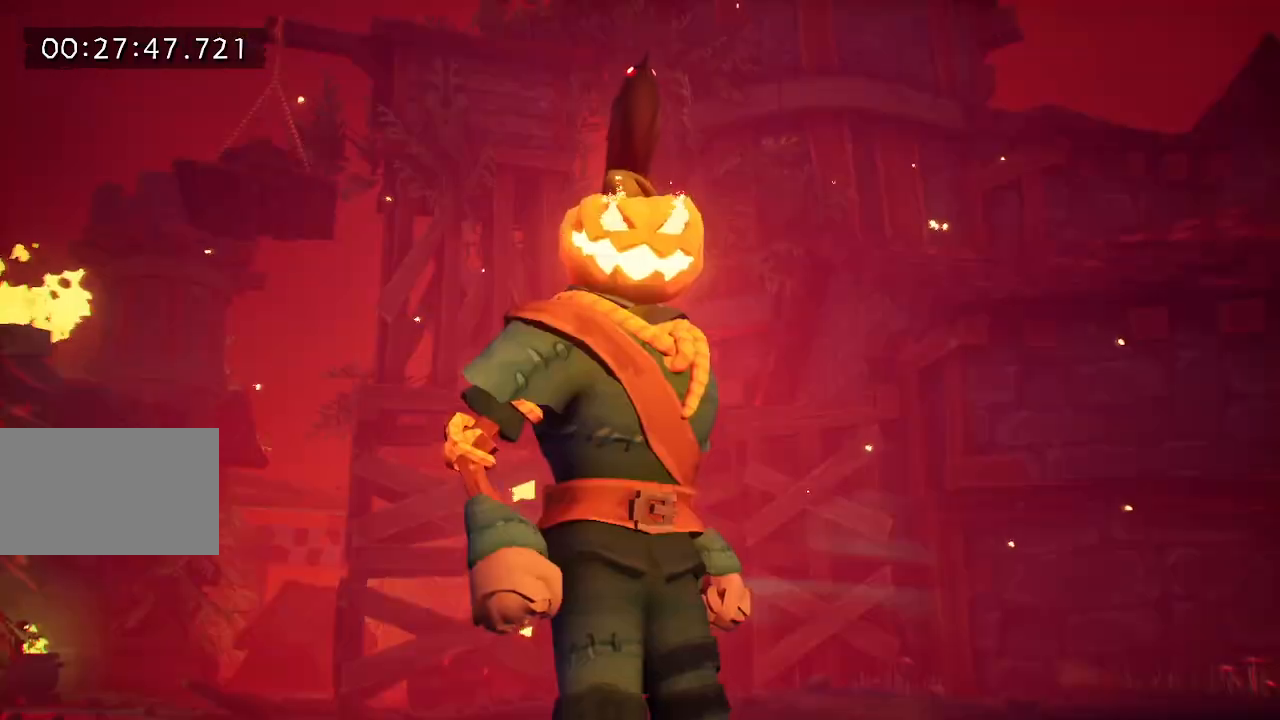
{"keys": ["e", "w"], "events": [[33, "e", "up"], [33, "f", "up"], [67, "e", "down"], [67, "f", "down"], [117, "e", "up"], [167, "f", "up"], [217, "e", "down"], [250, "e", "up"], [300, "e", "down"], [350, "e", "up"], [450, "e", "down"]]}
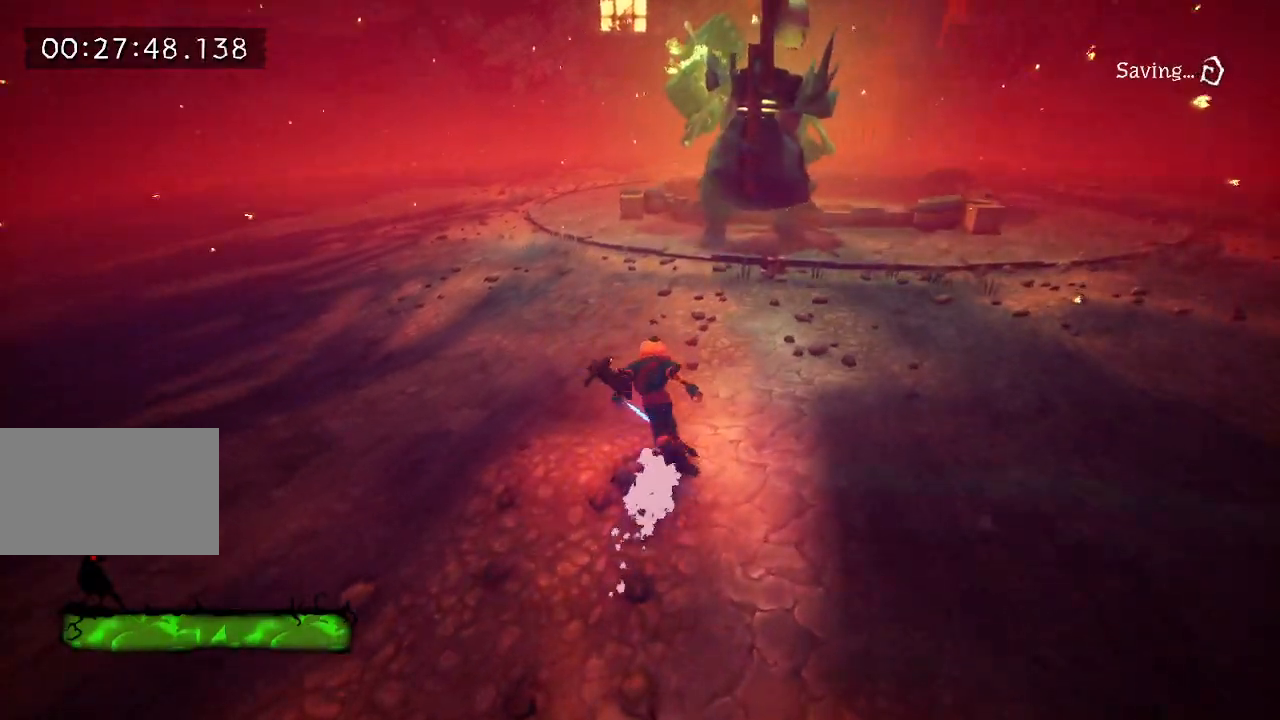
{"keys": ["w"], "events": [[33, "e", "up"], [133, "e", "down"], [167, "e", "up"], [267, "e", "down"], [317, "e", "up"], [417, "e", "down"], [500, "e", "up"]]}
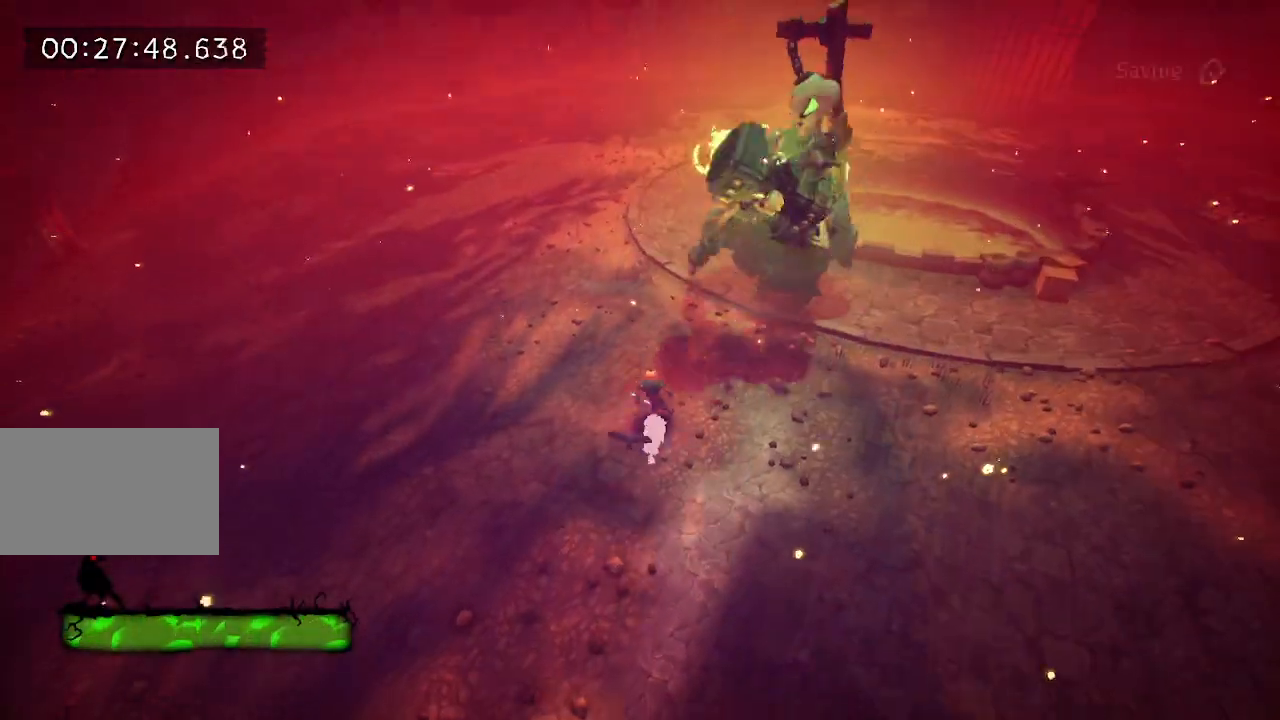
{"keys": ["w"], "events": [[50, "e", "down"], [150, "e", "up"], [250, "e", "down"], [333, "e", "up"], [383, "e", "down"], [483, "e", "up"]]}
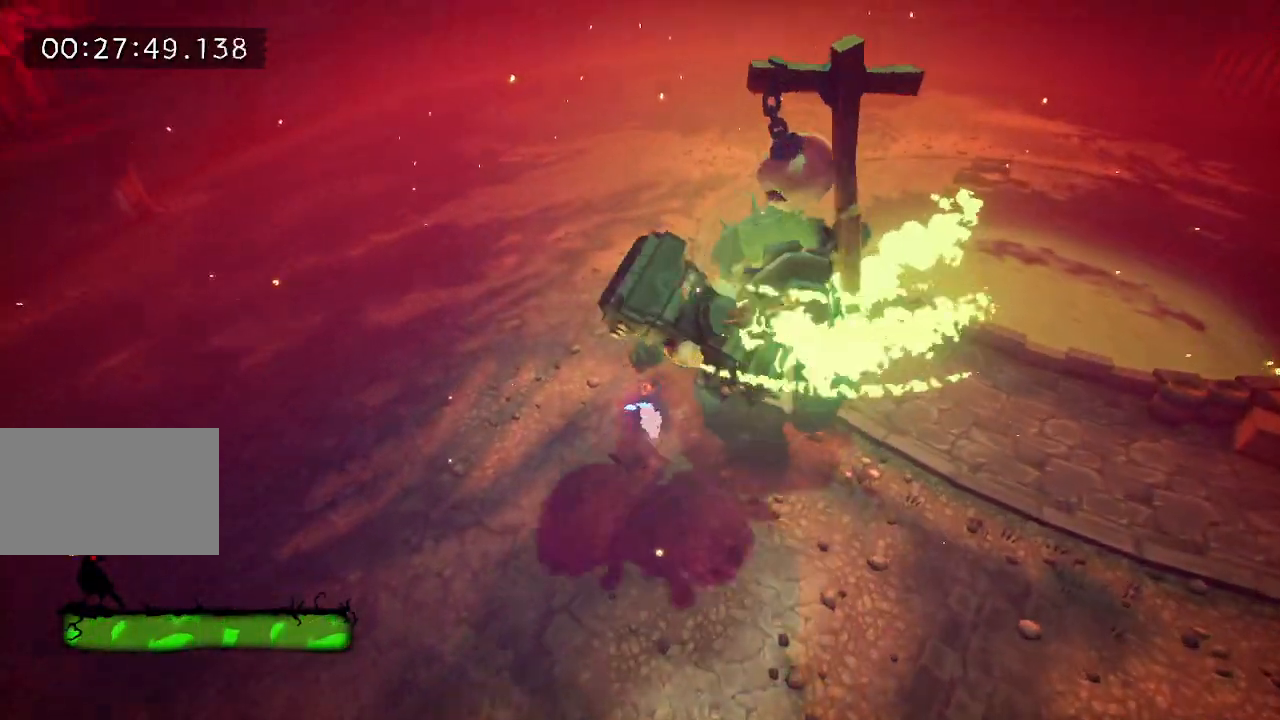
{"keys": ["e", "w"], "events": [[117, "e", "down"], [217, "e", "up"], [300, "e", "down"], [400, "e", "up"], [450, "e", "down"]]}
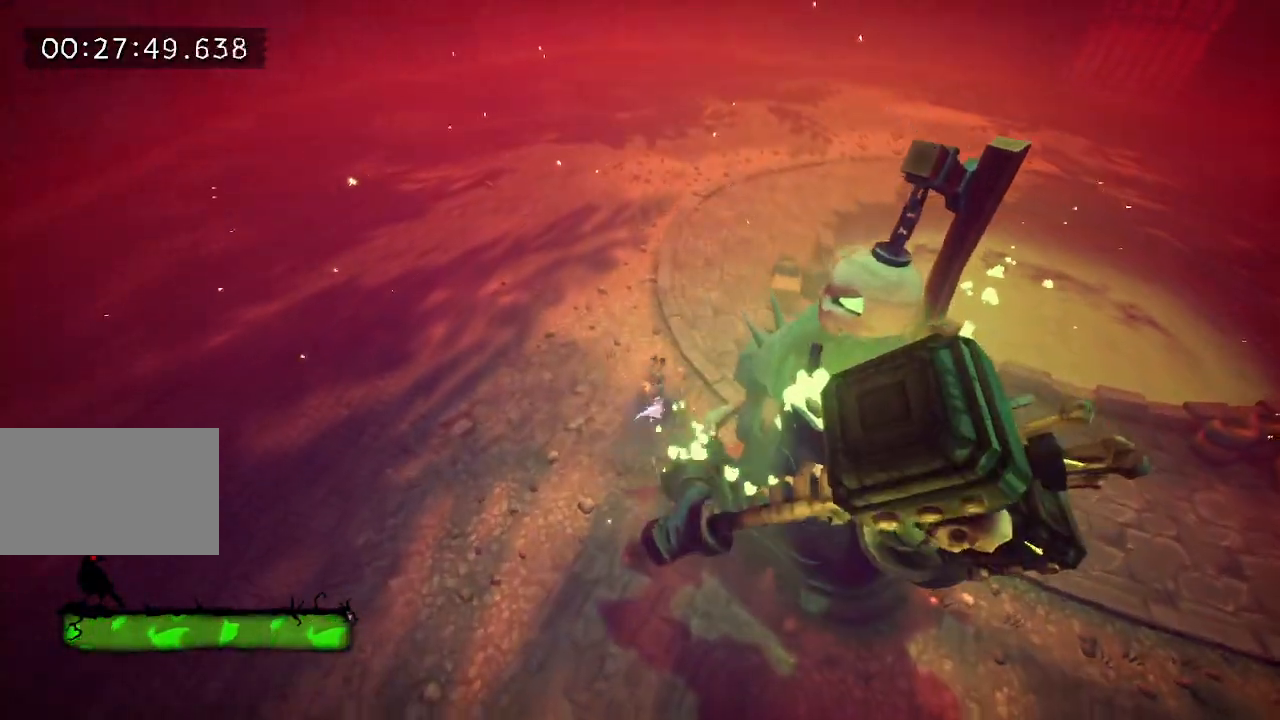
{"keys": ["e", "w"], "events": [[33, "e", "up"], [133, "e", "down"], [183, "e", "up"], [267, "e", "down"], [367, "e", "up"], [467, "e", "down"]]}
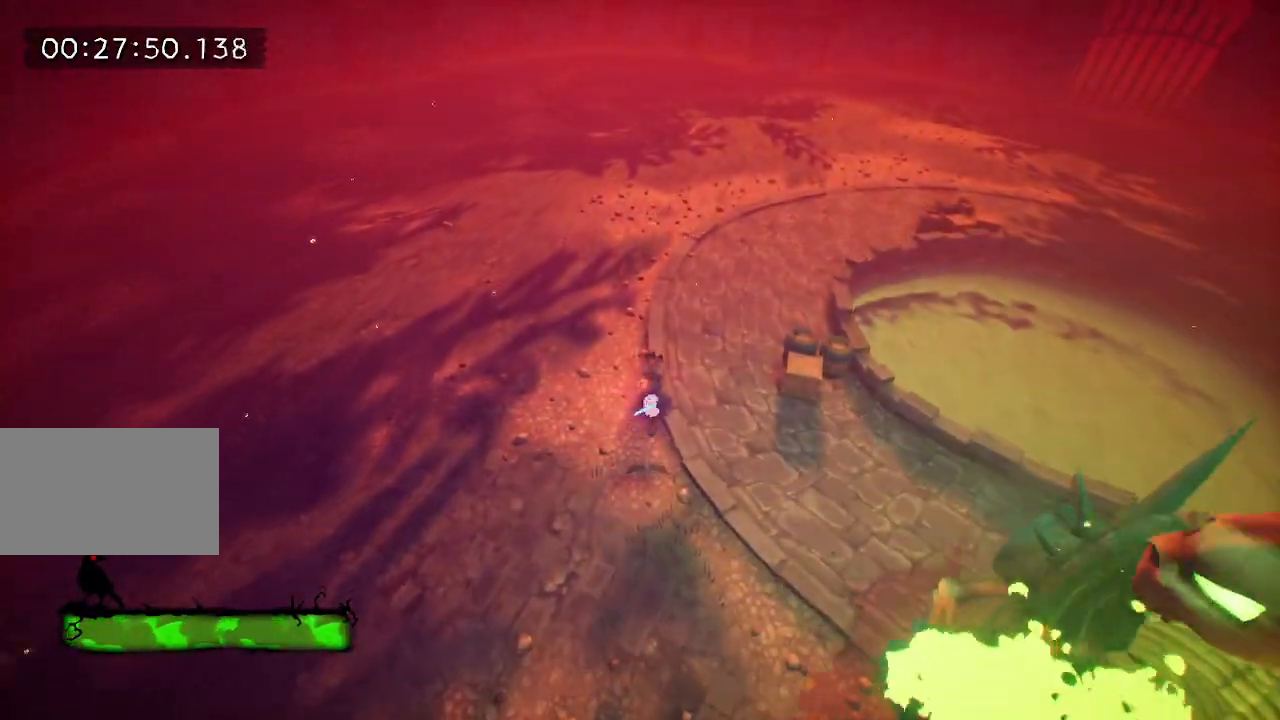
{"keys": ["e", "w"], "events": [[50, "e", "up"], [100, "tab", "down"], [150, "e", "down"], [200, "e", "up"], [300, "e", "down"], [350, "tab", "up"], [383, "e", "up"], [467, "e", "down"]]}
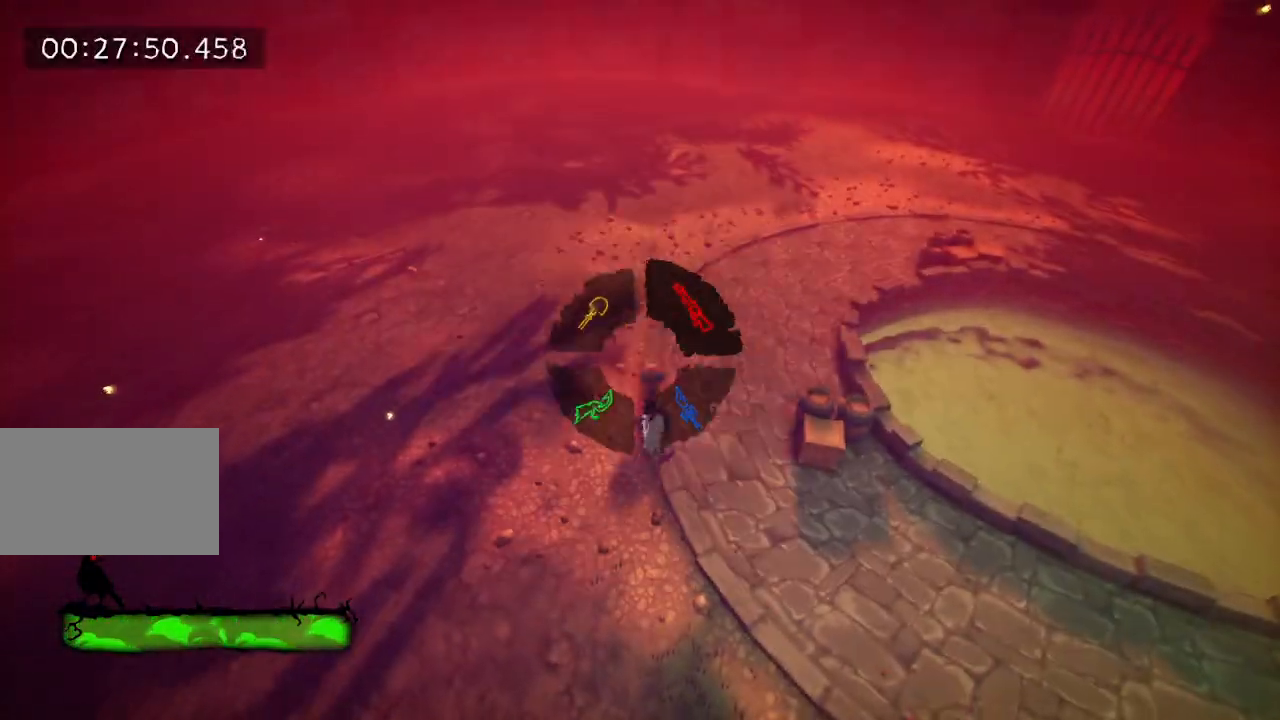
{"keys": ["w"], "events": [[17, "e", "up"], [117, "e", "down"], [200, "e", "up"], [300, "e", "down"], [350, "e", "up"], [450, "e", "down"], [500, "e", "up"]]}
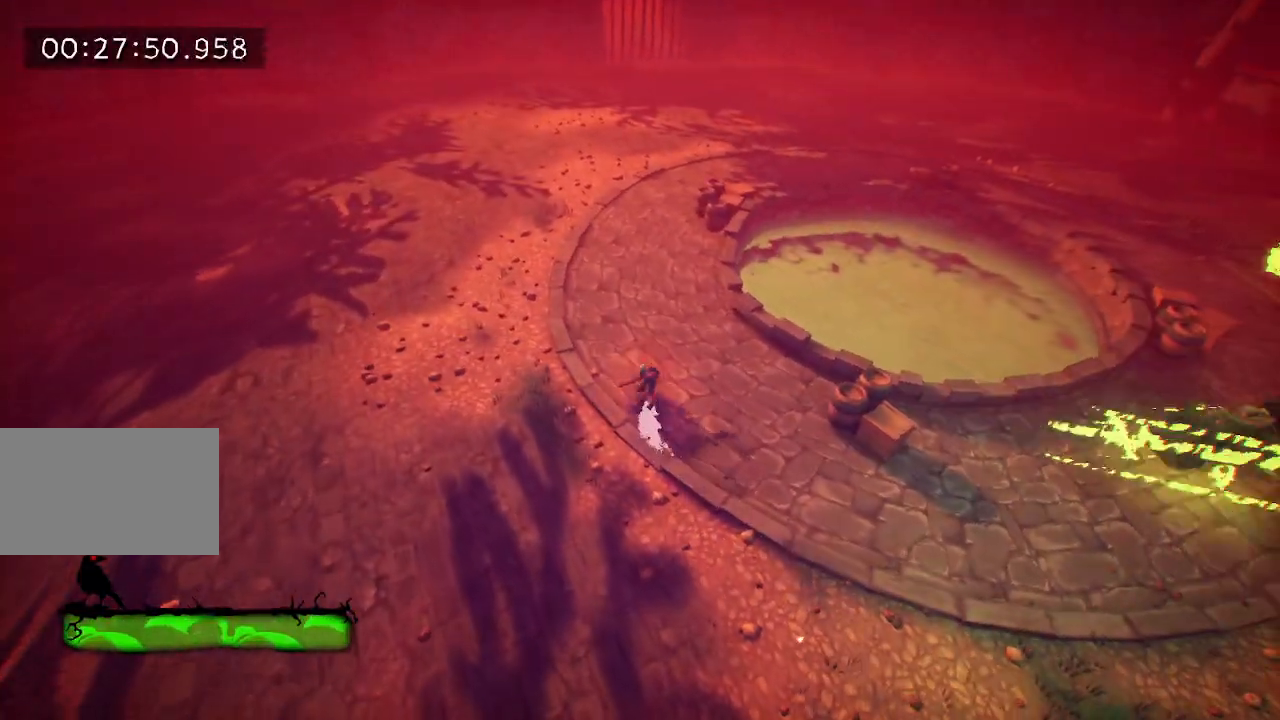
{"keys": ["e", "w"], "events": [[83, "e", "down"], [183, "e", "up"], [267, "e", "down"], [317, "e", "up"], [417, "e", "down"]]}
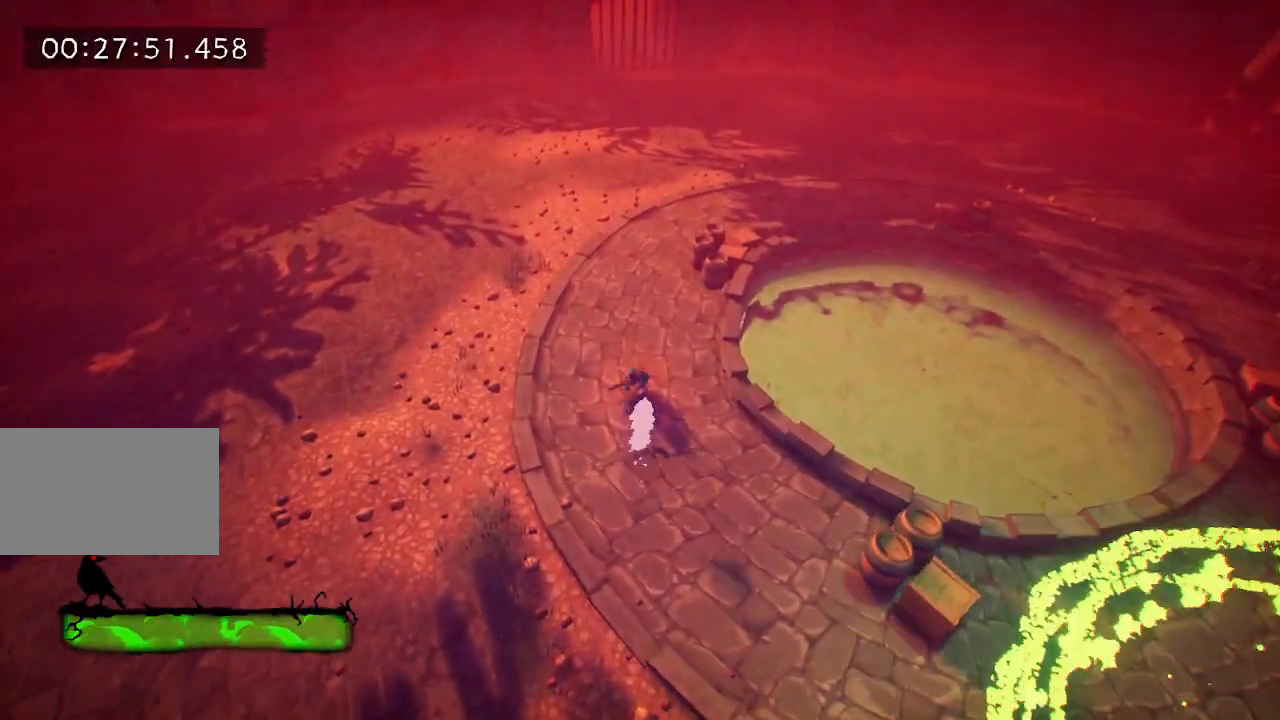
{"keys": ["w"], "events": [[17, "e", "up"], [67, "e", "down"], [150, "e", "up"], [250, "e", "down"], [333, "e", "up"], [383, "e", "down"], [467, "e", "up"]]}
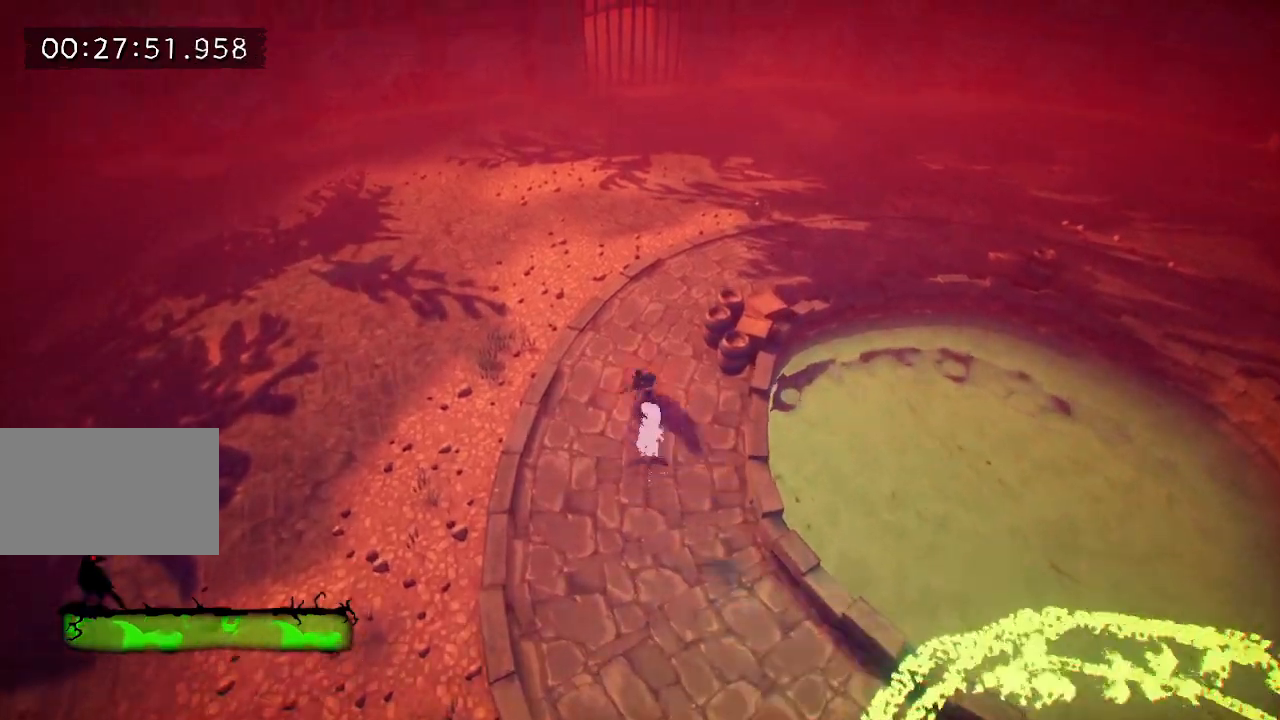
{"keys": ["e", "w"], "events": [[67, "e", "down"], [167, "e", "up"], [250, "e", "down"], [350, "e", "up"], [433, "e", "down"]]}
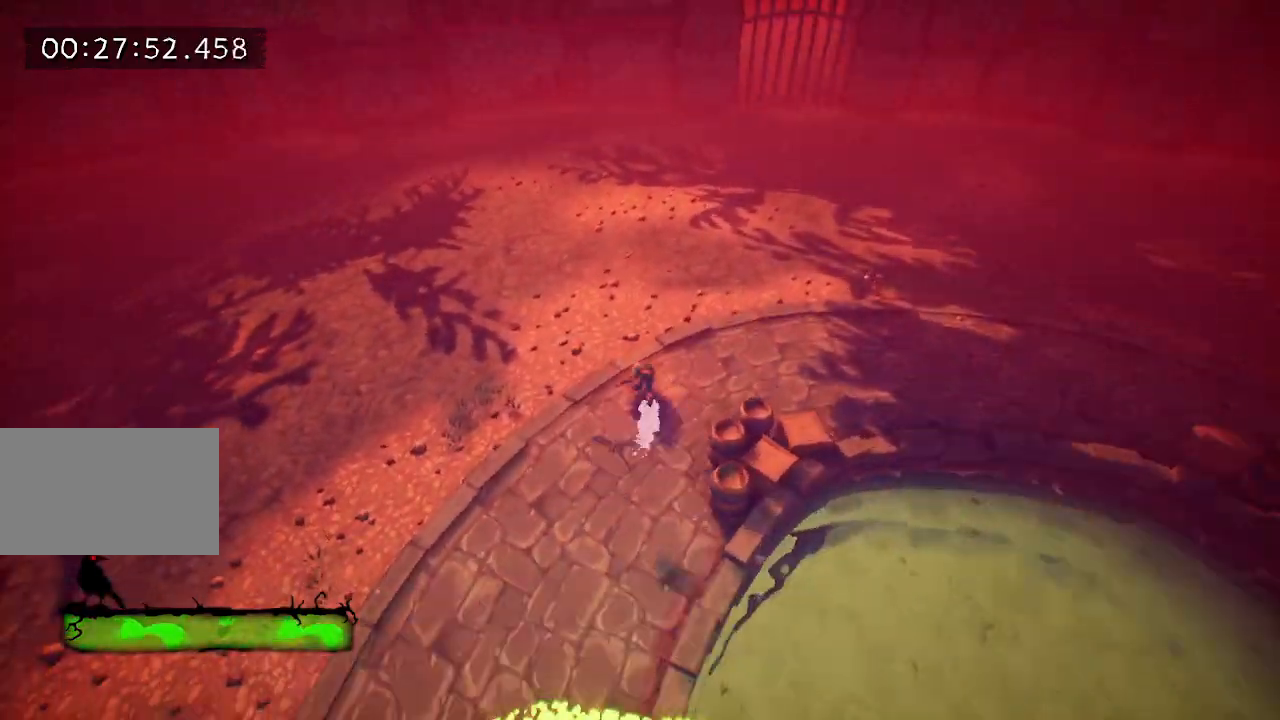
{"keys": ["e", "w"], "events": [[33, "e", "up"], [183, "e", "down"], [233, "e", "up"], [317, "e", "down"]]}
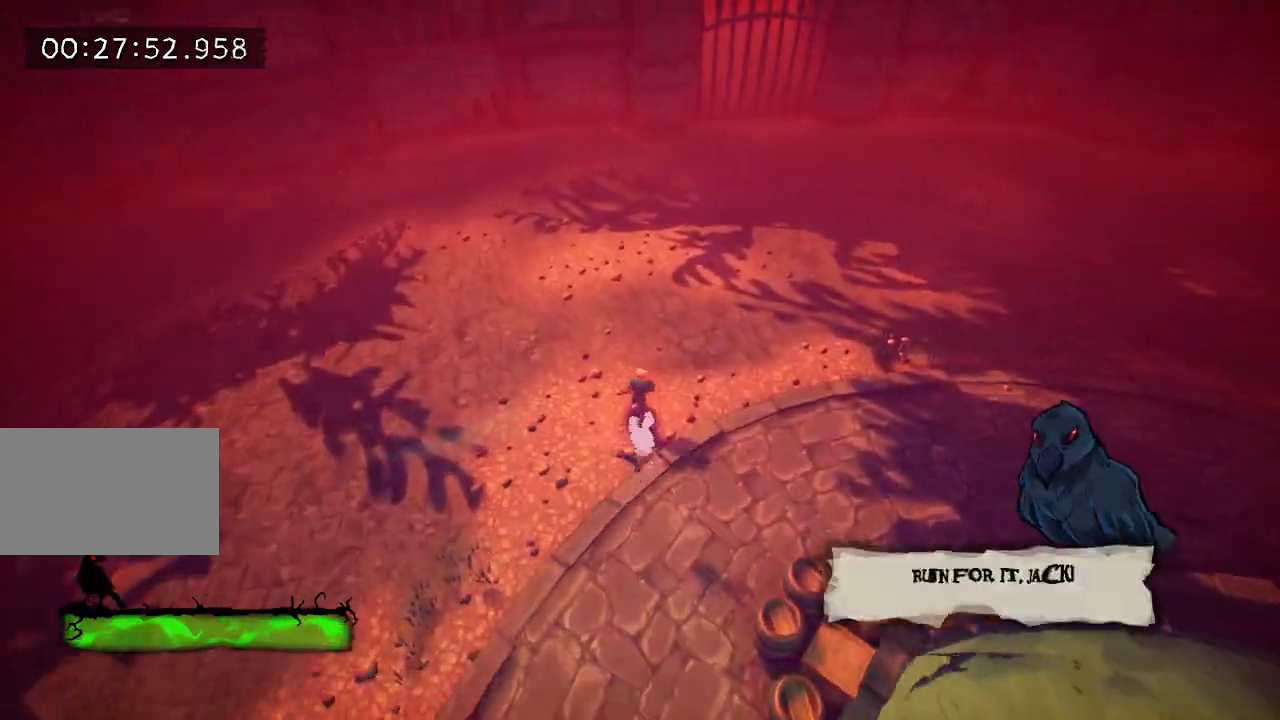
{"keys": ["e", "w"], "events": [[150, "e", "up"], [283, "e", "down"], [333, "e", "up"], [433, "e", "down"]]}
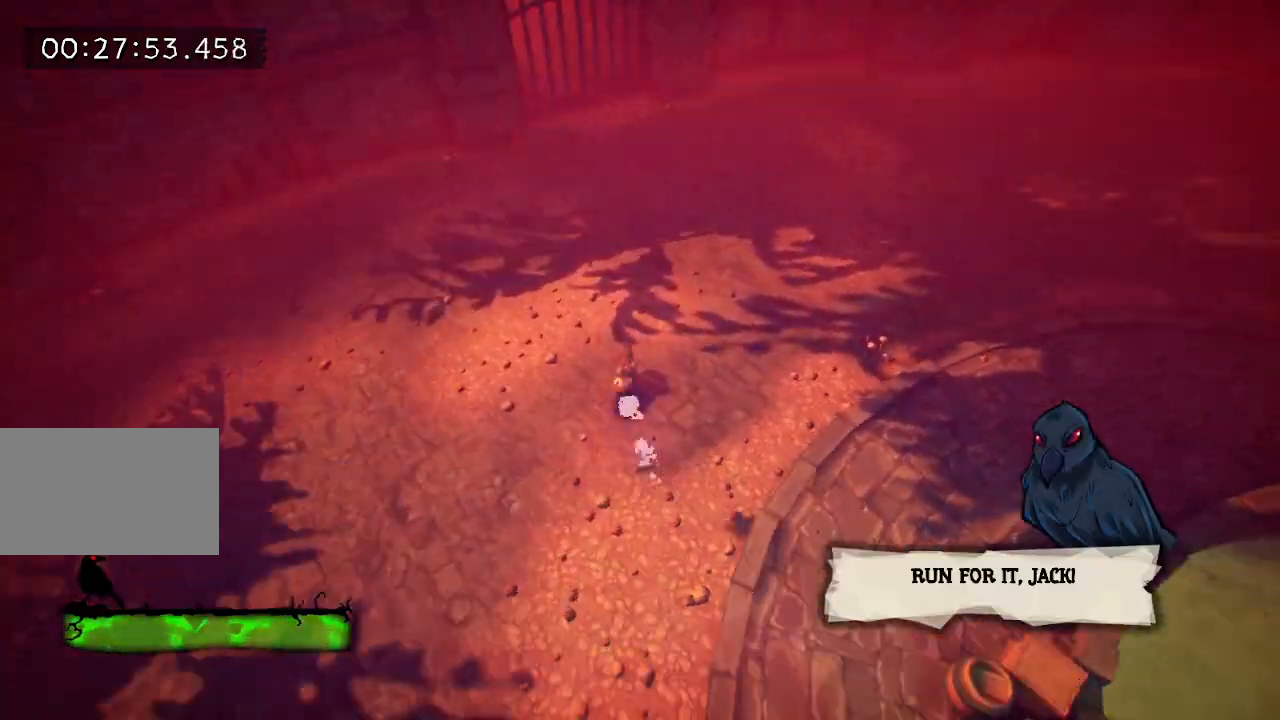
{"keys": ["e", "w"], "events": [[33, "e", "up"], [117, "e", "down"], [217, "e", "up"], [300, "e", "down"], [400, "e", "up"], [500, "e", "down"]]}
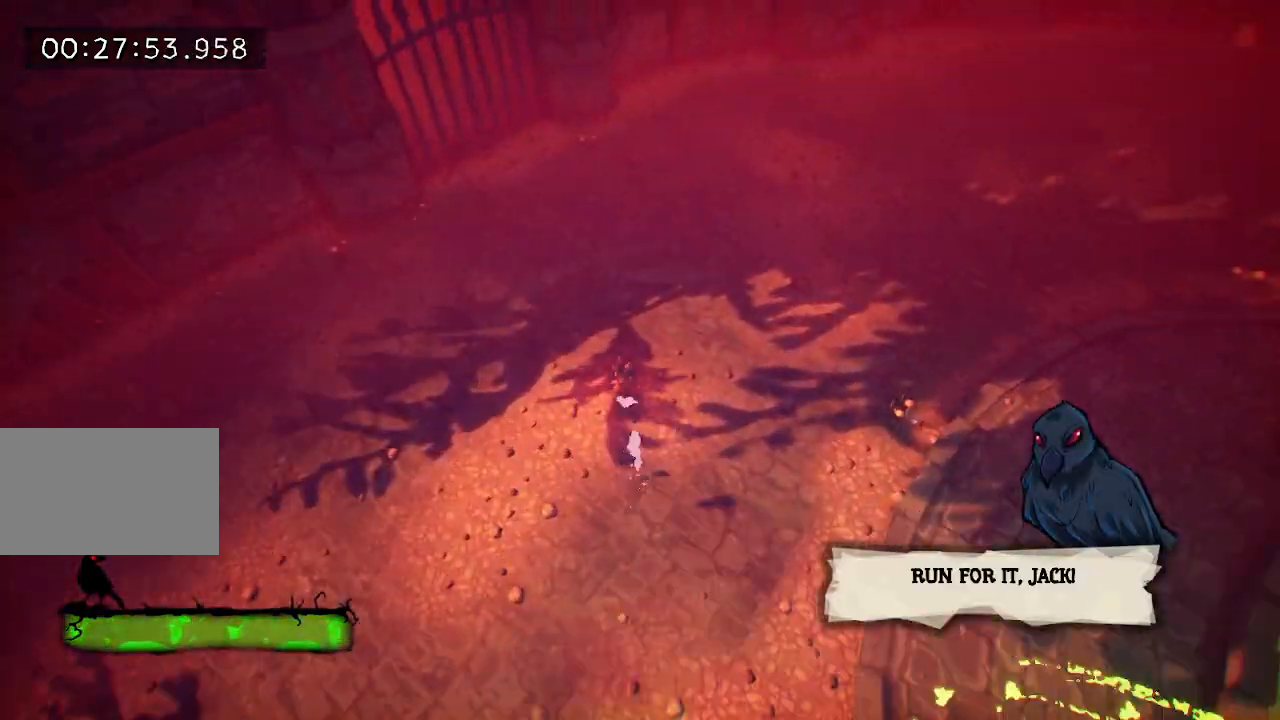
{"keys": ["w"], "events": [[83, "e", "up"], [183, "e", "down"], [283, "e", "up"], [367, "e", "down"], [450, "e", "up"]]}
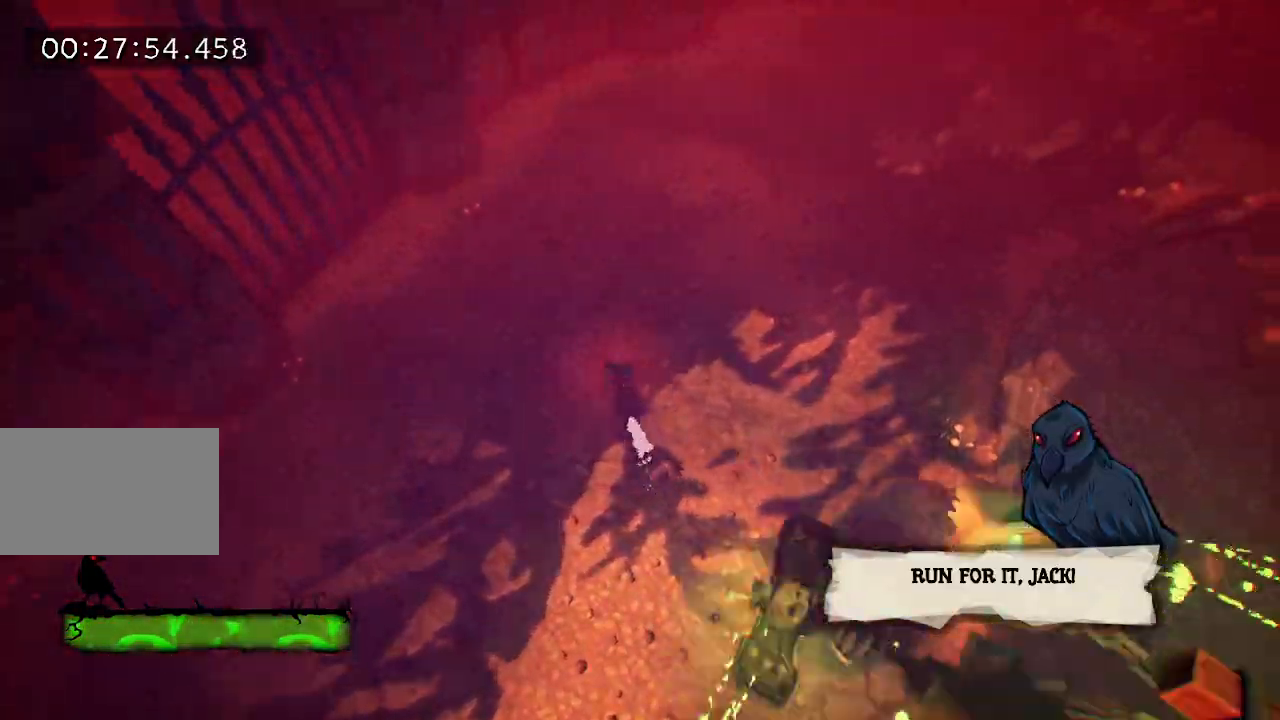
{"keys": ["e", "w"], "events": [[50, "e", "down"], [200, "e", "up"], [250, "e", "down"], [383, "e", "up"], [433, "e", "down"]]}
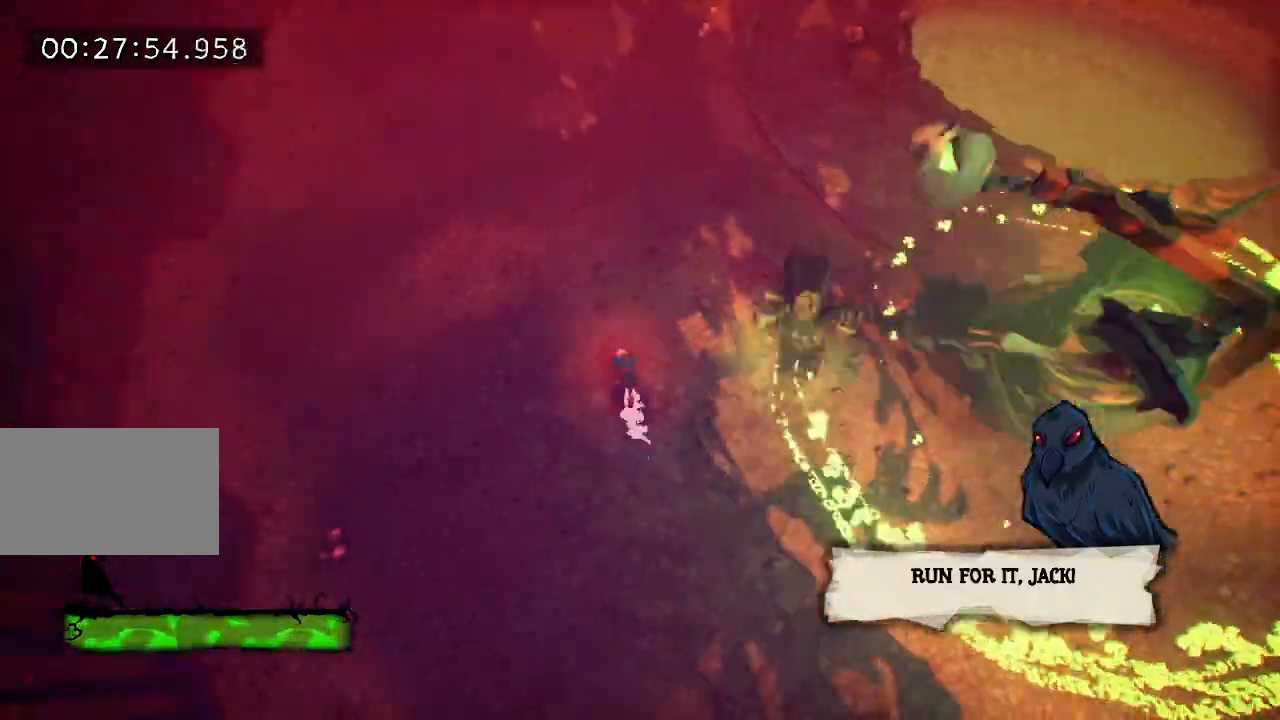
{"keys": ["w"], "events": [[67, "e", "up"], [167, "e", "down"], [250, "e", "up"], [350, "e", "down"], [450, "e", "up"]]}
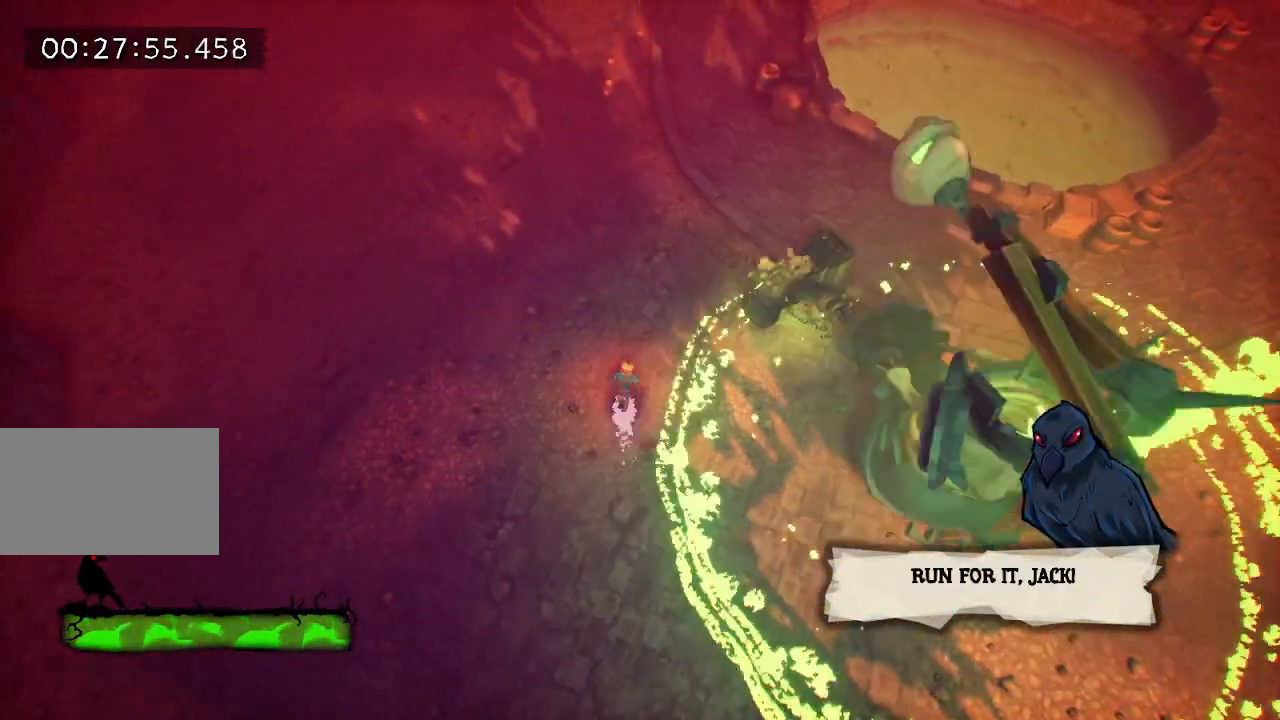
{"keys": ["e", "w"], "events": [[33, "e", "down"], [133, "e", "up"], [217, "e", "down"], [317, "e", "up"], [417, "e", "down"]]}
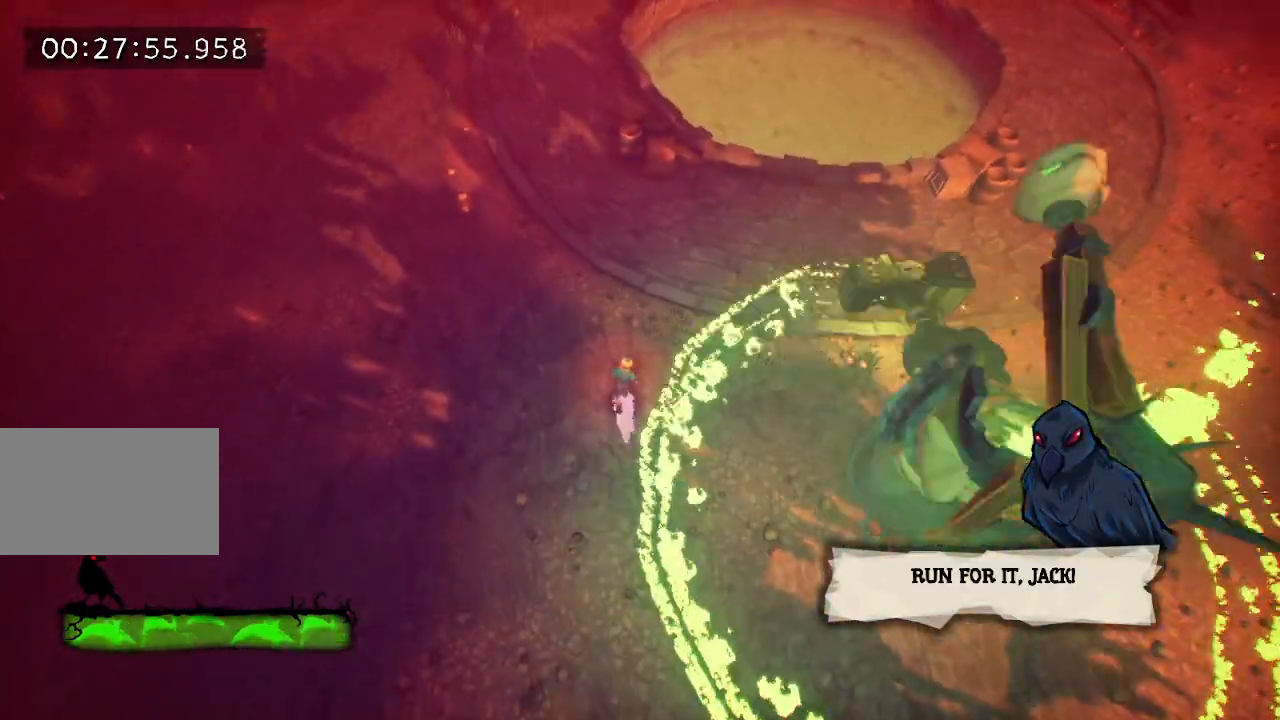
{"keys": ["e", "w"], "events": [[17, "e", "up"], [100, "e", "down"], [200, "e", "up"], [300, "e", "down"], [383, "e", "up"], [467, "e", "down"]]}
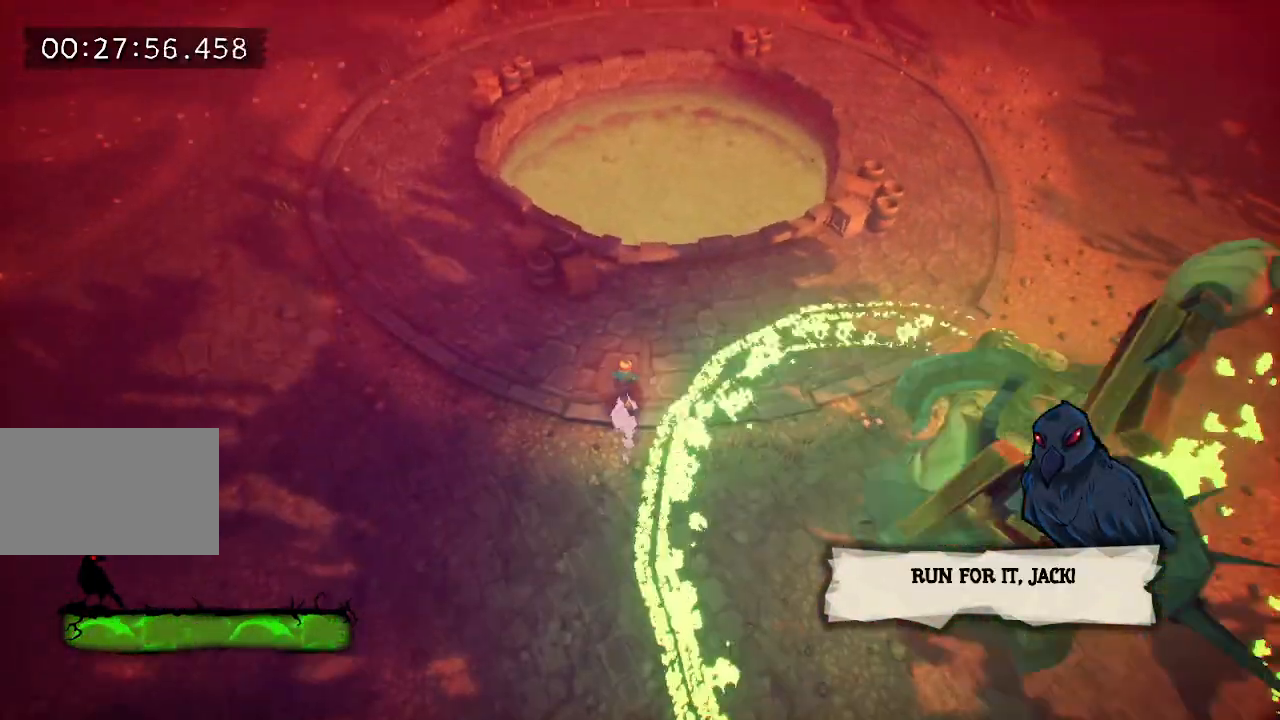
{"keys": ["e", "w"], "events": [[67, "e", "up"], [117, "e", "down"], [217, "e", "up"], [300, "e", "down"], [400, "e", "up"], [450, "e", "down"]]}
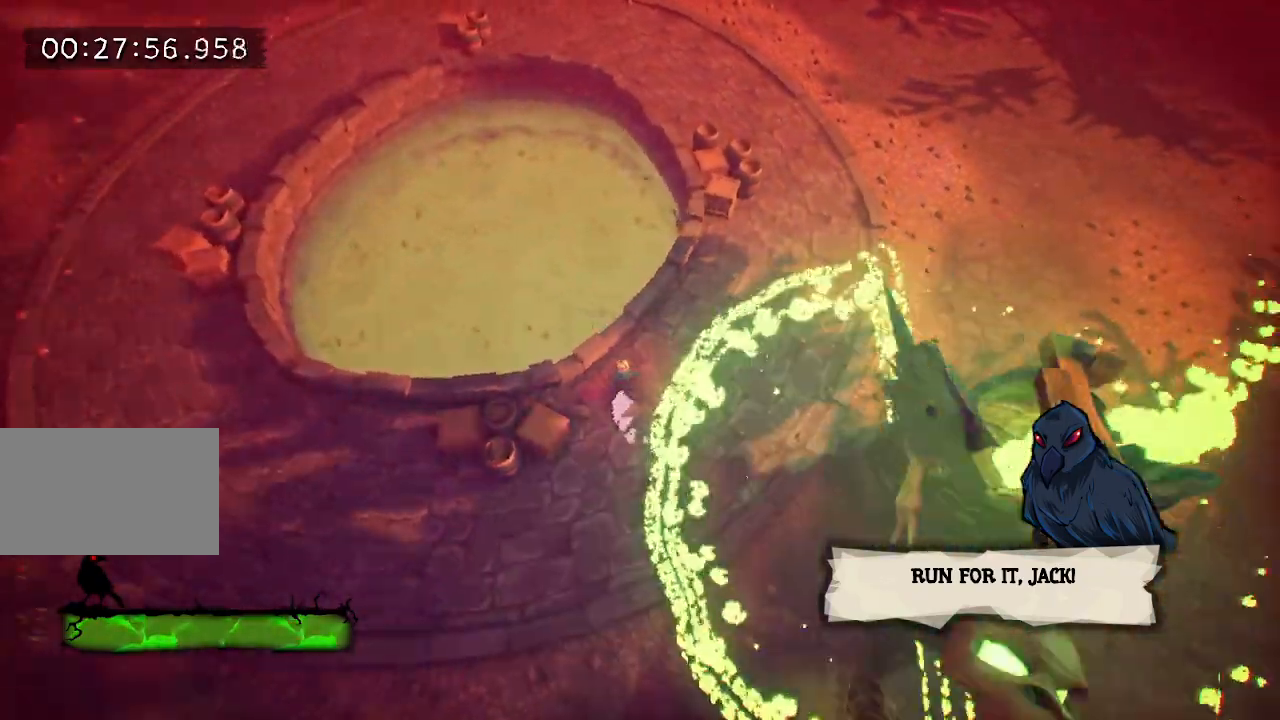
{"keys": ["d", "w"], "events": [[50, "e", "up"], [183, "d", "down"], [217, "d", "up"], [367, "a", "down"], [500, "a", "up"], [500, "d", "down"]]}
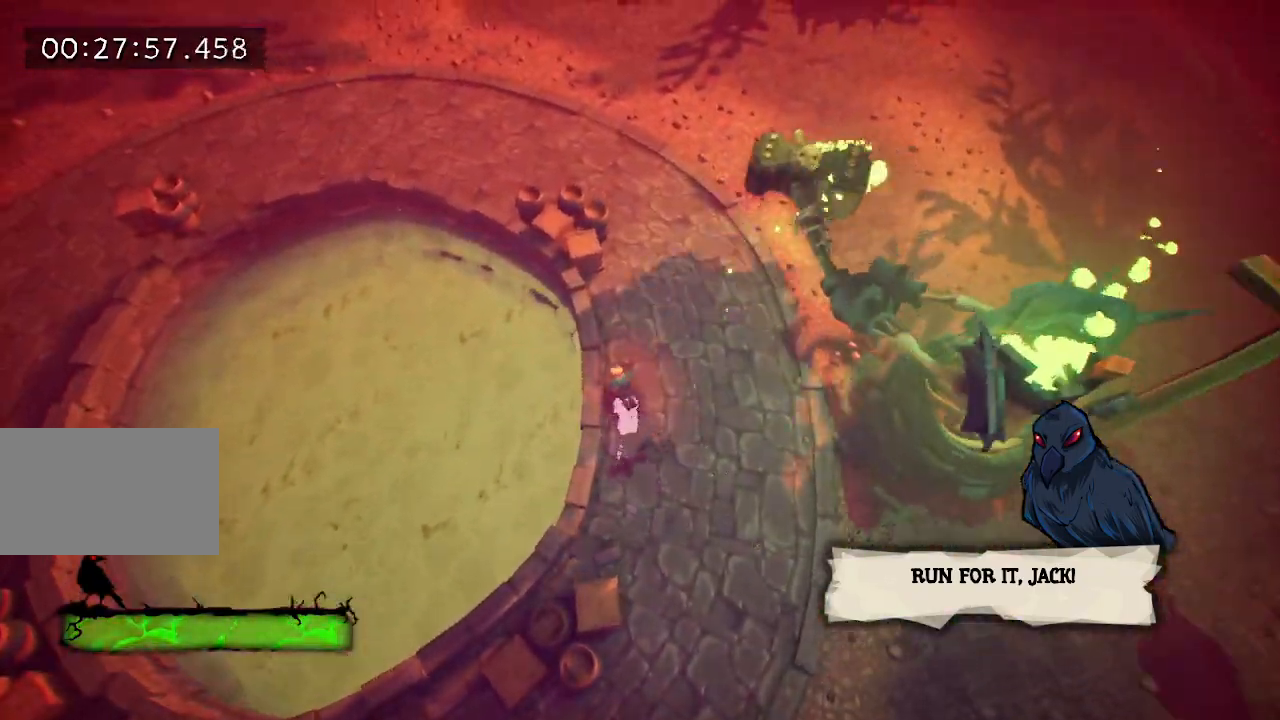
{"keys": ["d", "s"], "events": [[50, "w", "up"], [333, "e", "down"], [383, "e", "up"], [483, "s", "down"]]}
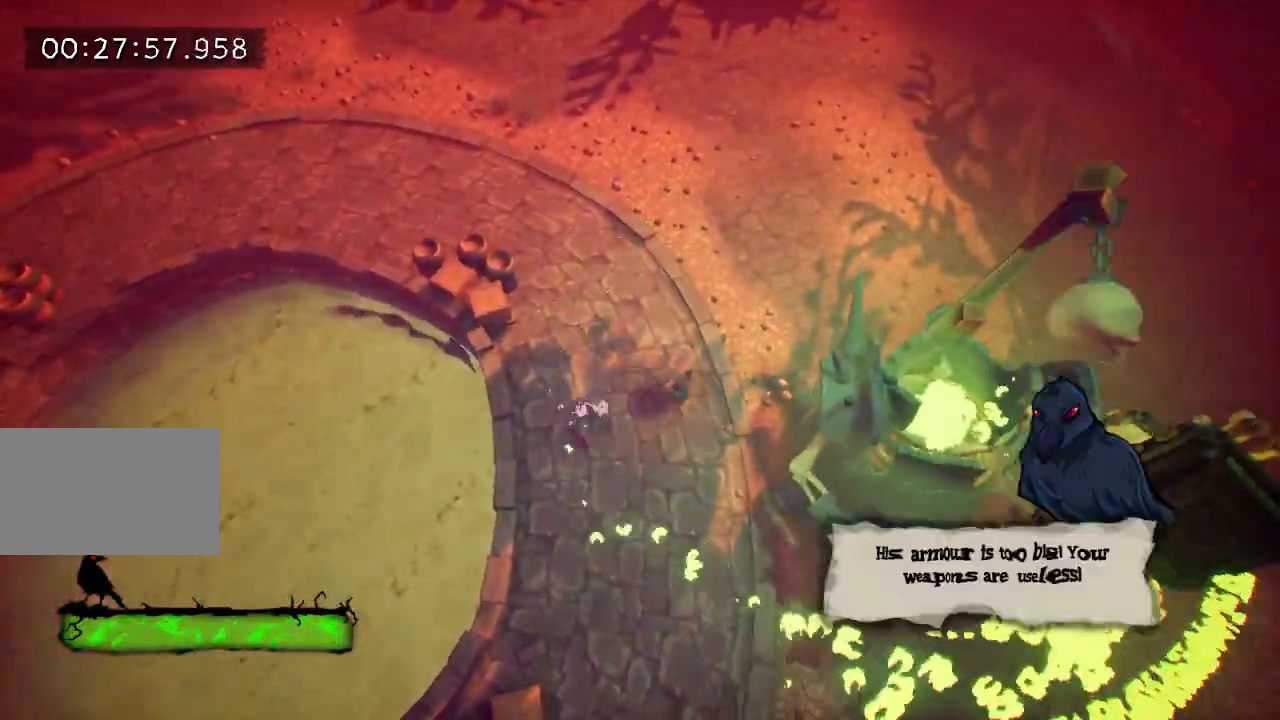
{"keys": ["s"], "events": [[67, "a", "down"], [67, "d", "up"], [317, "a", "up"]]}
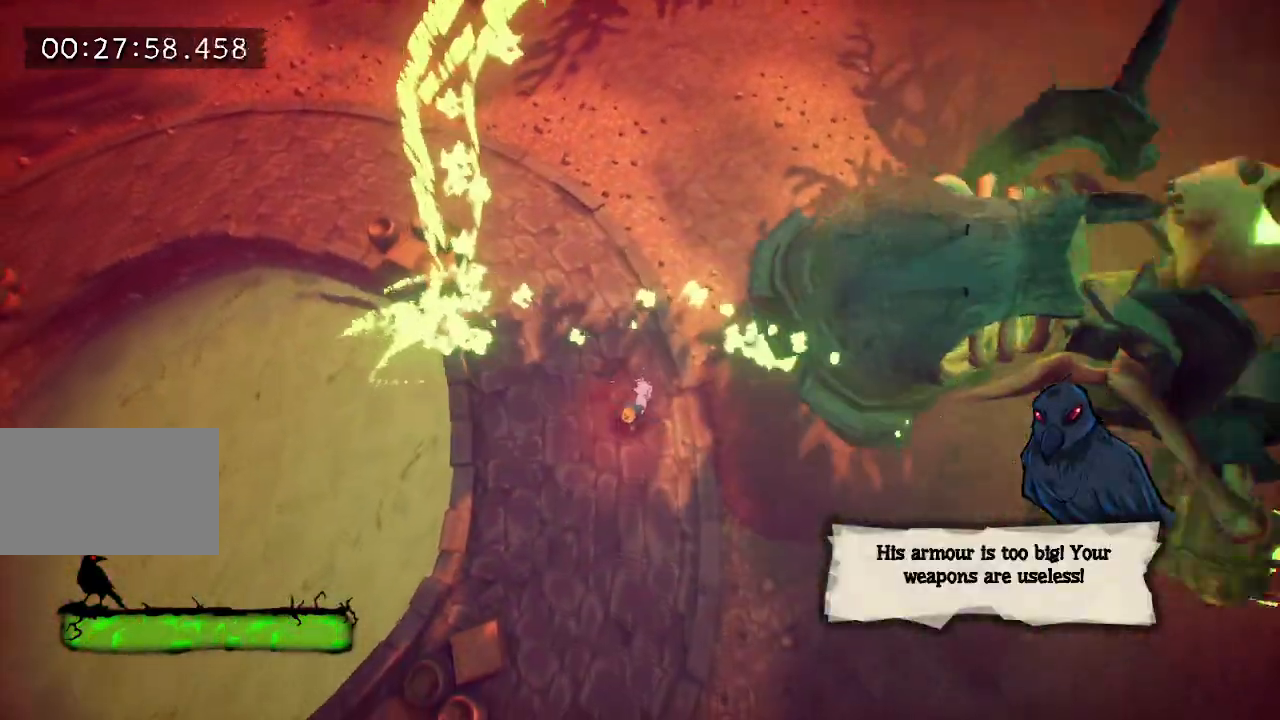
{"keys": [], "events": [[133, "d", "down"], [317, "s", "up"], [367, "d", "up"]]}
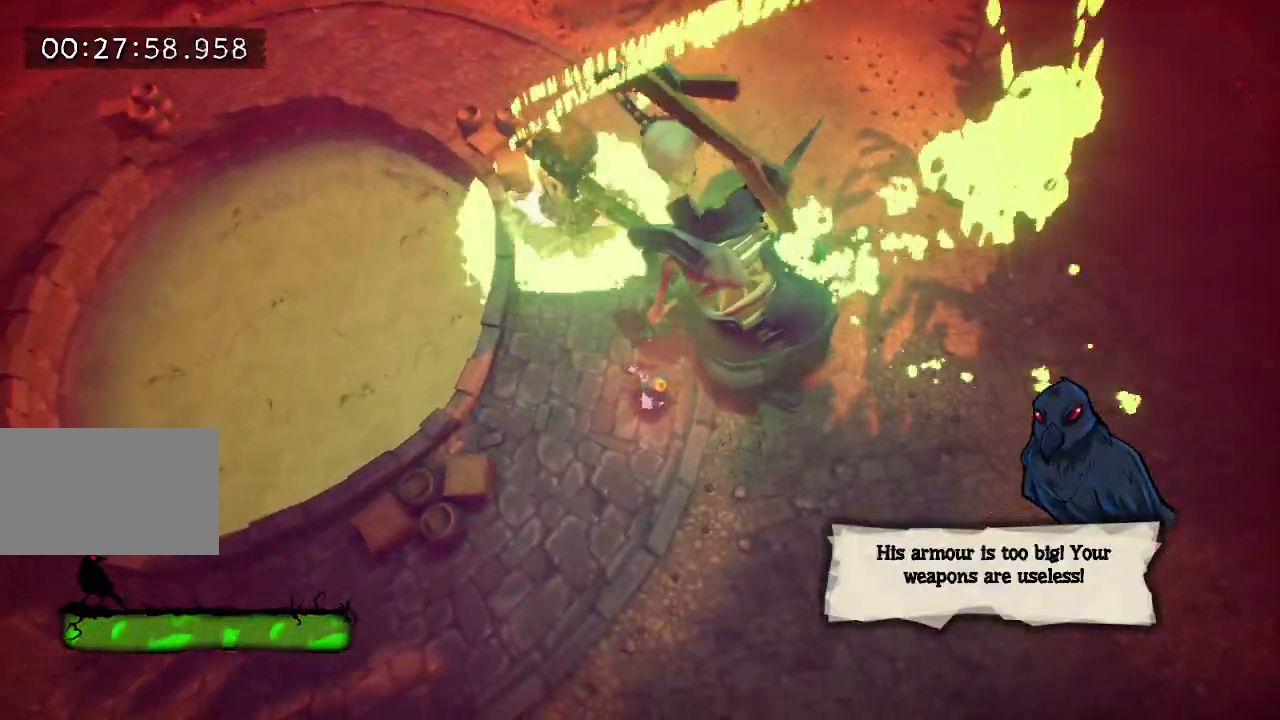
{"keys": [], "events": []}
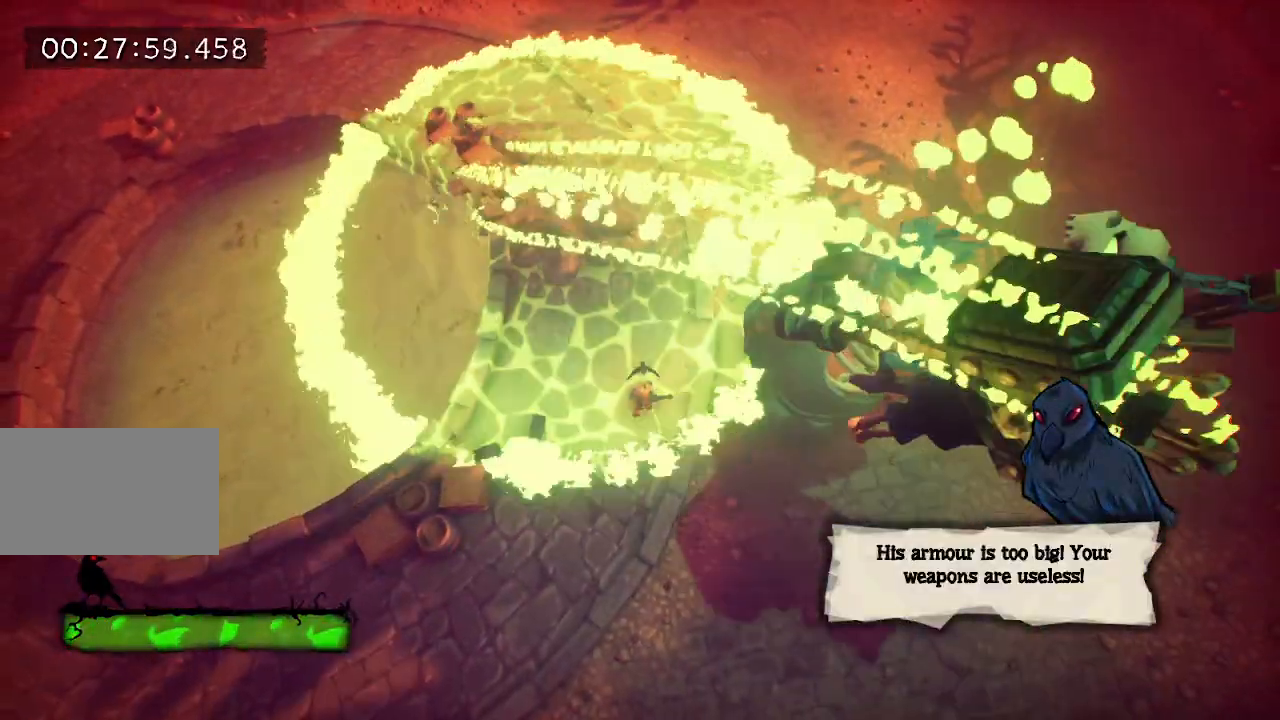
{"keys": ["s"], "events": [[200, "d", "down"], [200, "s", "down"], [350, "d", "up"]]}
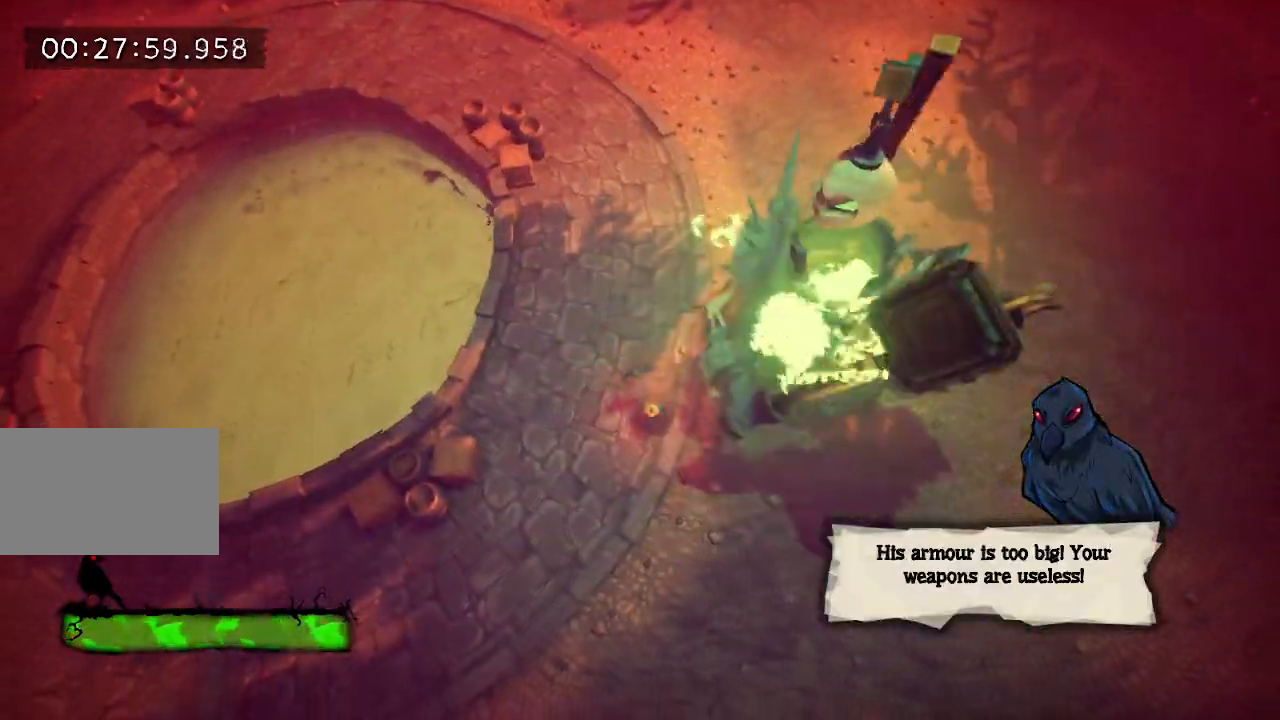
{"keys": [], "events": [[33, "d", "down"], [83, "d", "up"], [183, "s", "up"]]}